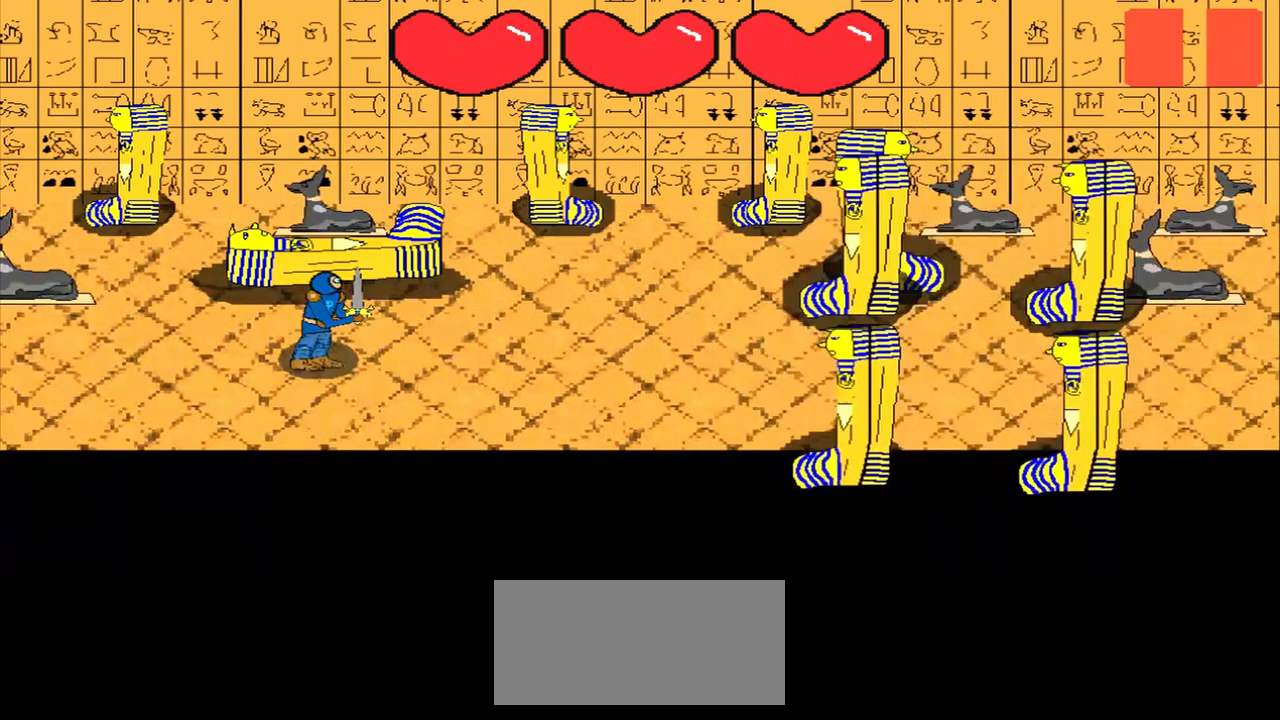
Gameplay with a controller (PlayStation layout); each line is a JSON object with the inputs held at the frame after it. "events" lists button and stick changes between this image and that frame as [ms after this image, input, new state], when the widget could be followed in between. Not read: L3 R3 right_stick.
{"buttons": [], "left_stick": "center", "events": [[417, "left_stick", "up"], [500, "left_stick", "center"]]}
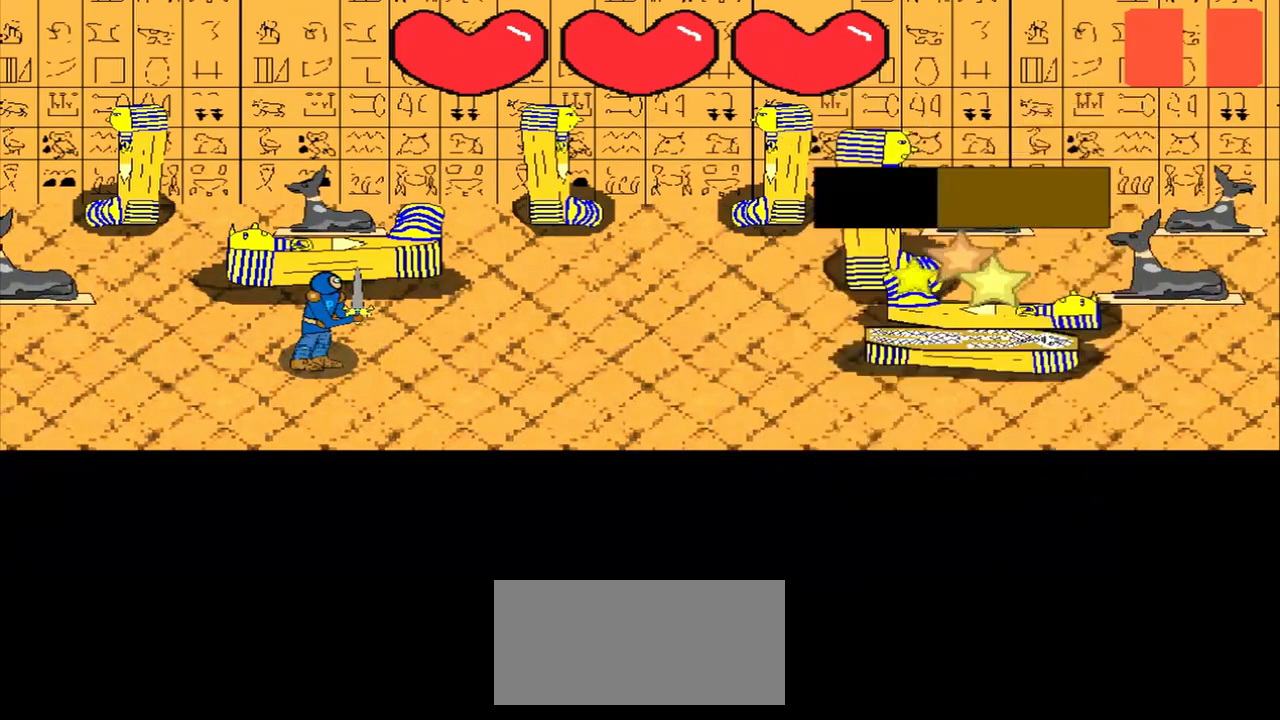
{"buttons": [], "left_stick": "down-right", "events": [[167, "left_stick", "left"], [417, "left_stick", "center"], [500, "left_stick", "down-right"]]}
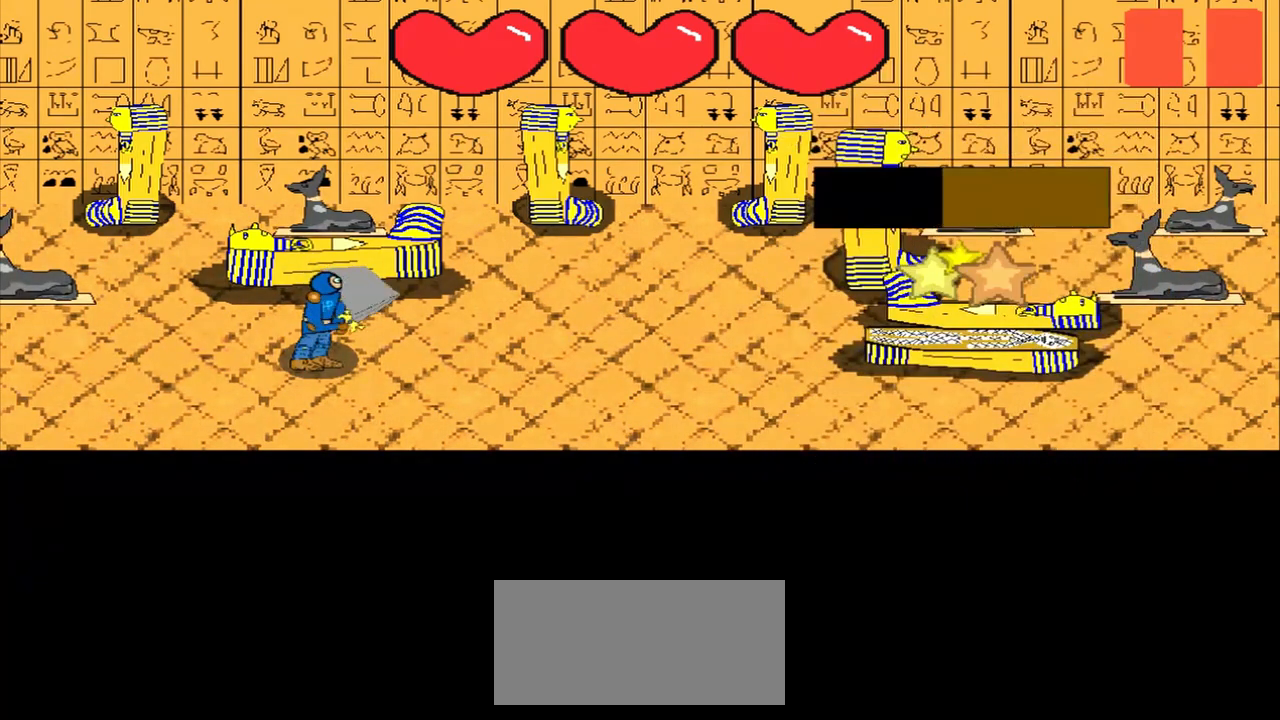
{"buttons": [], "left_stick": "center", "events": [[167, "left_stick", "center"], [292, "left_stick", "right"], [500, "left_stick", "center"]]}
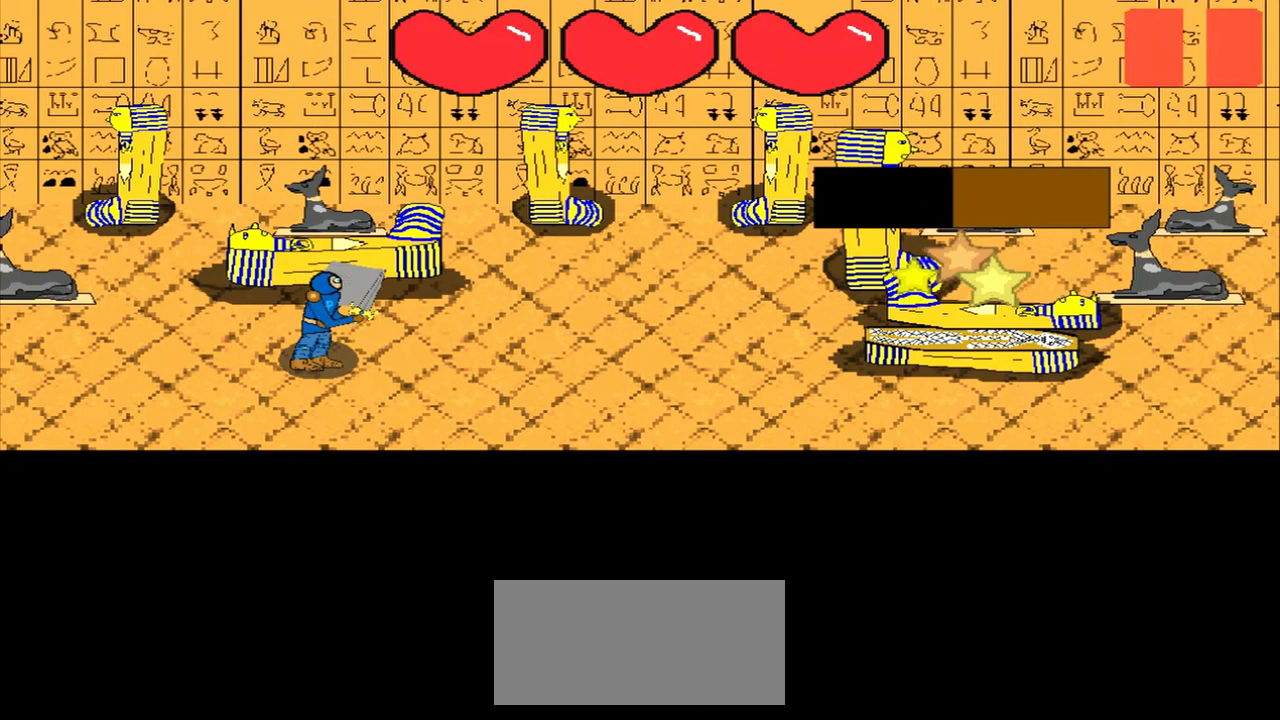
{"buttons": [], "left_stick": "left", "events": [[125, "left_stick", "up-left"], [292, "left_stick", "center"], [417, "left_stick", "left"]]}
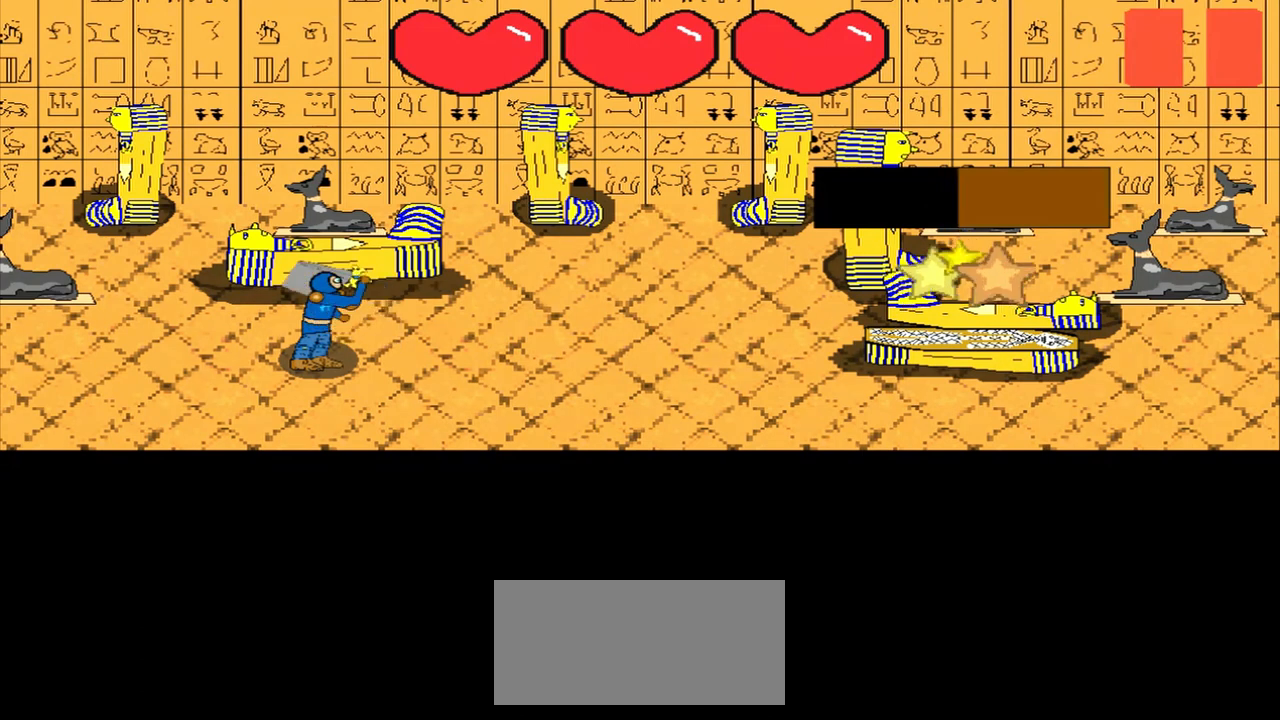
{"buttons": [], "left_stick": "center", "events": [[83, "left_stick", "center"], [250, "left_stick", "up"], [417, "left_stick", "center"]]}
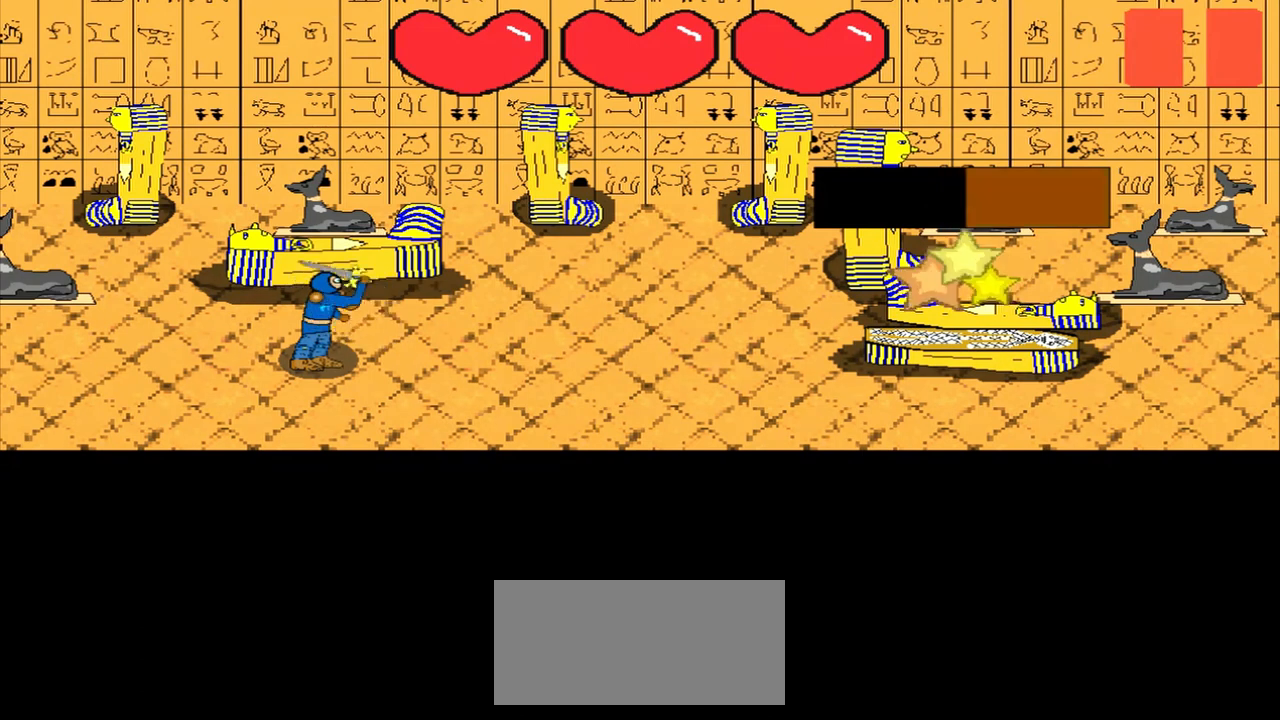
{"buttons": [], "left_stick": "up-right", "events": [[83, "left_stick", "up-right"], [250, "left_stick", "center"], [458, "left_stick", "up-right"]]}
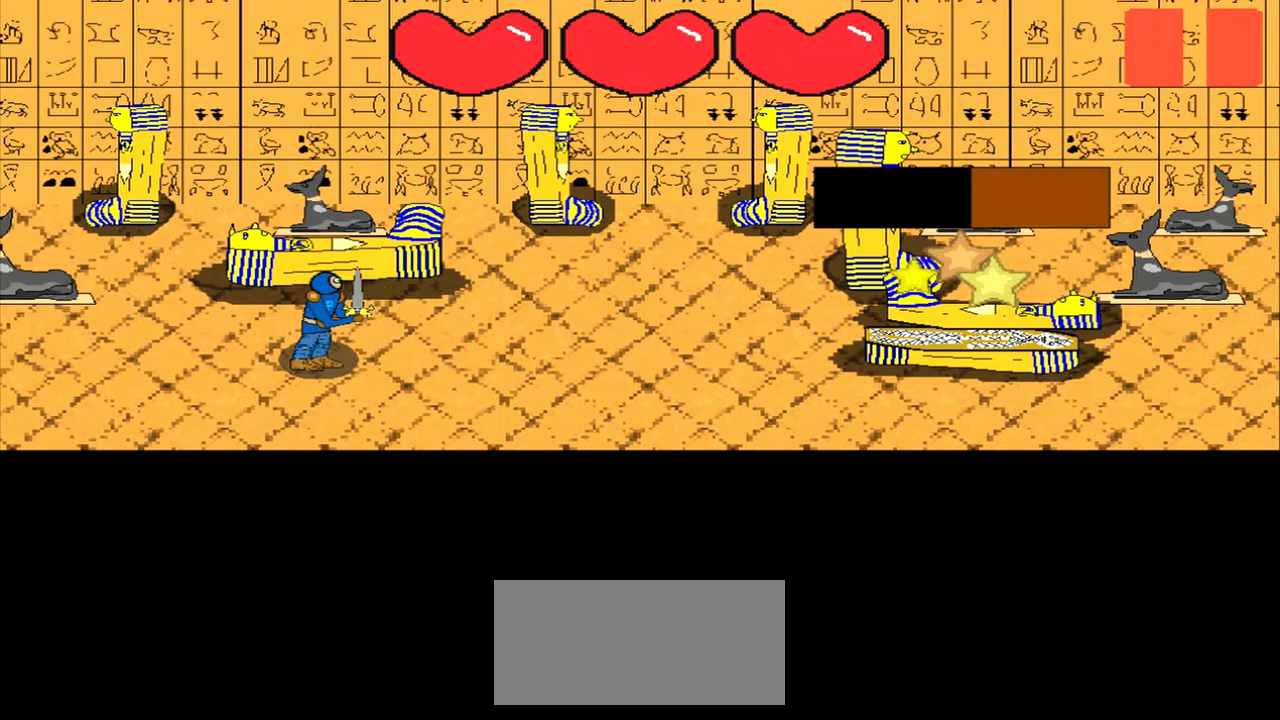
{"buttons": [], "left_stick": "down", "events": [[83, "left_stick", "center"], [250, "left_stick", "down"], [375, "left_stick", "center"], [500, "left_stick", "down"]]}
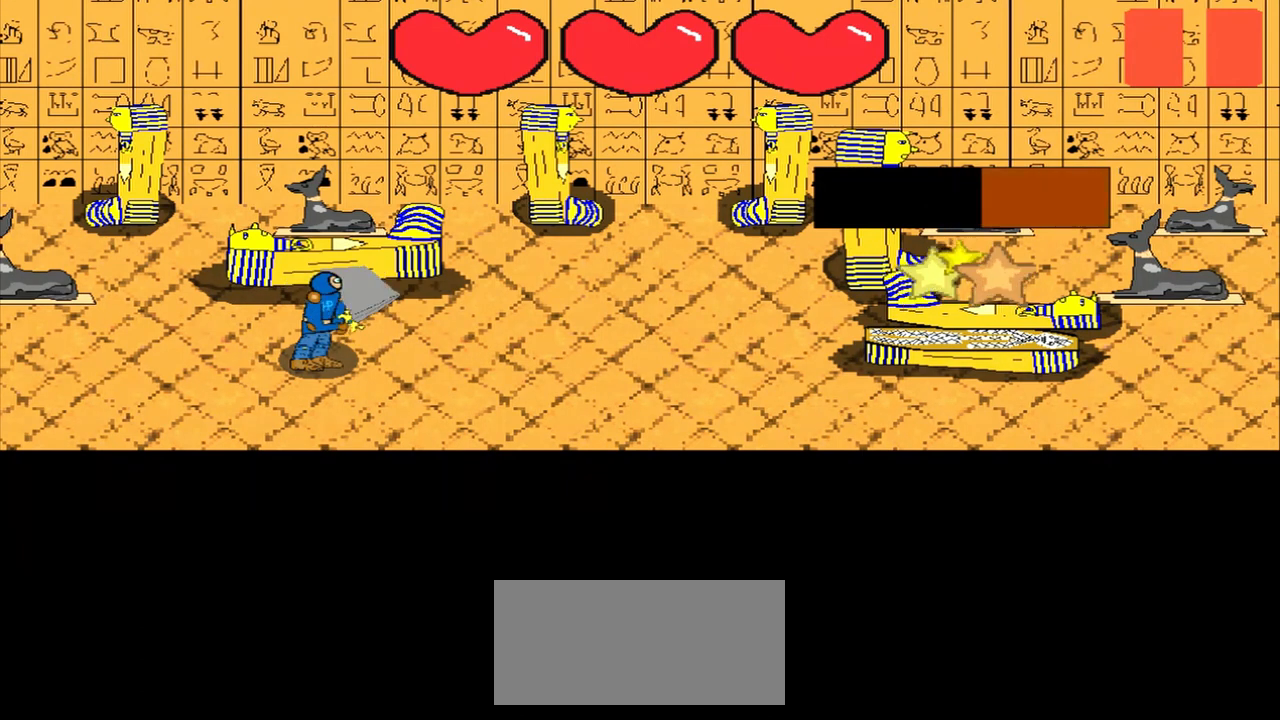
{"buttons": [], "left_stick": "center", "events": [[125, "left_stick", "center"], [375, "left_stick", "up"], [500, "left_stick", "center"]]}
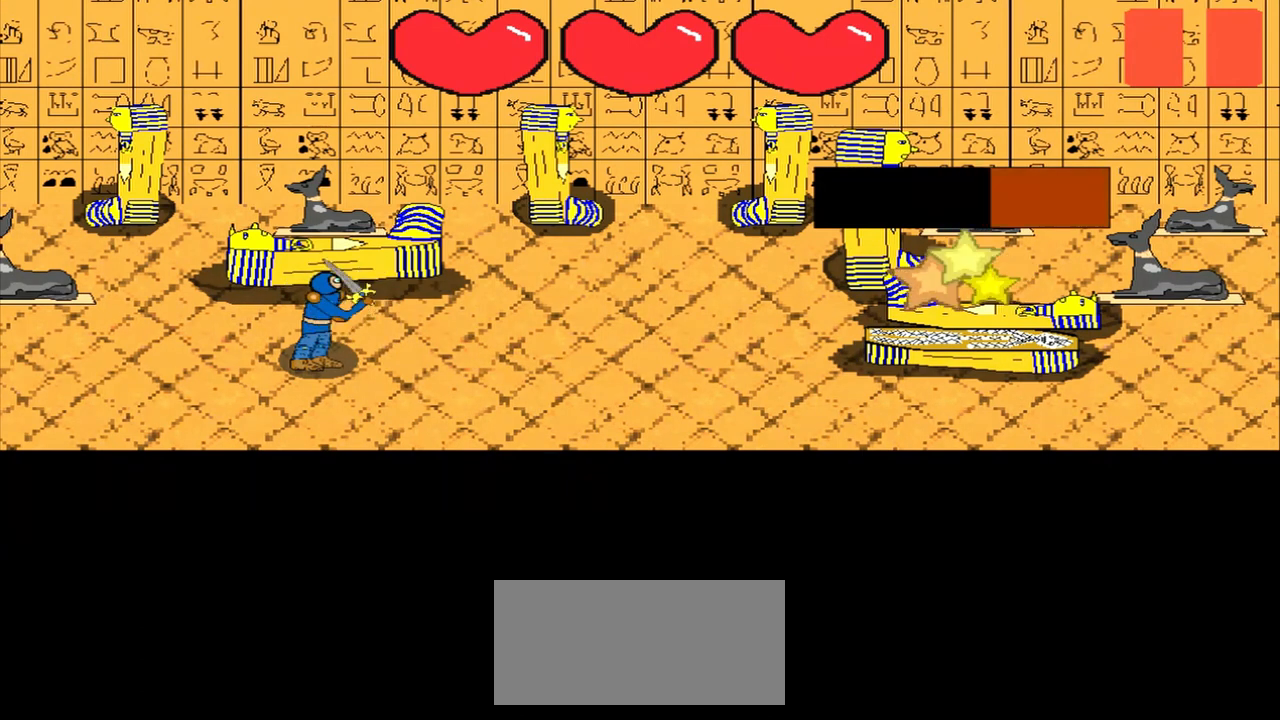
{"buttons": [], "left_stick": "left", "events": [[167, "left_stick", "down-right"], [292, "left_stick", "center"], [417, "left_stick", "left"]]}
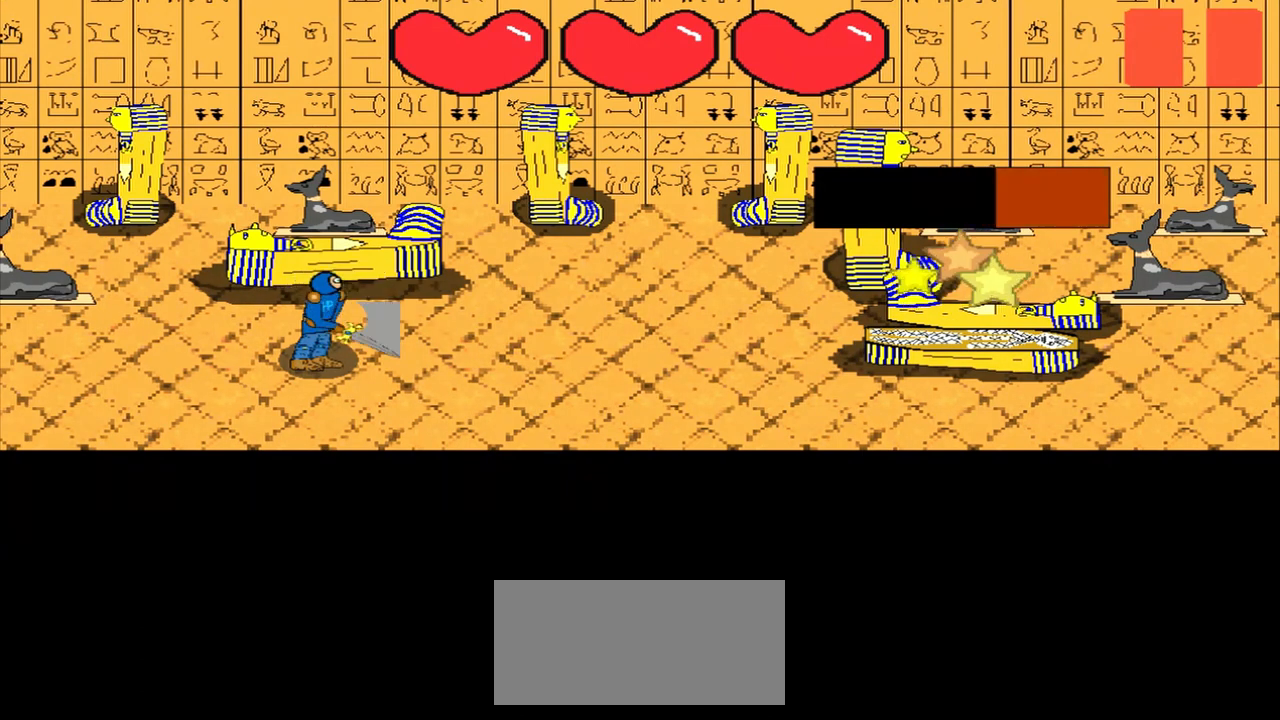
{"buttons": [], "left_stick": "center", "events": [[83, "left_stick", "center"]]}